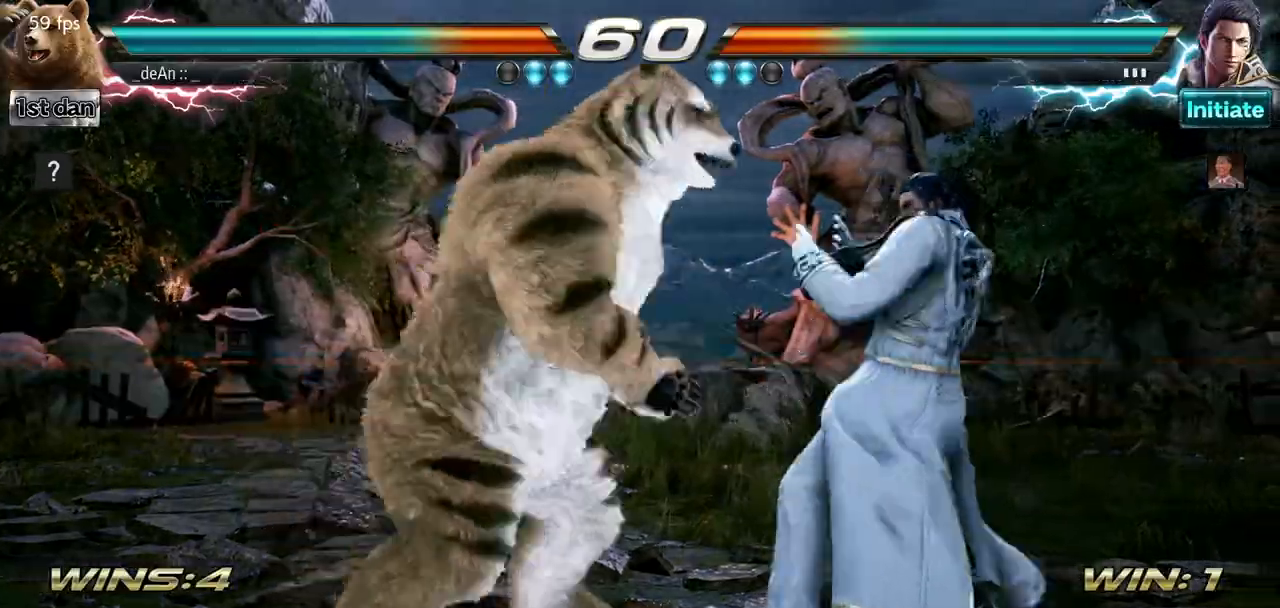
Gameplay with a controller (arcade stick); each line is a JSON object with the inputs held at the frame after it. "events" lists button and stick changes between this image and that frame as [ms after this image, input, new state], when the widget could be followed in between. Not read: L3 R3.
{"buttons": ["SQUARE"], "left_stick": "right", "events": []}
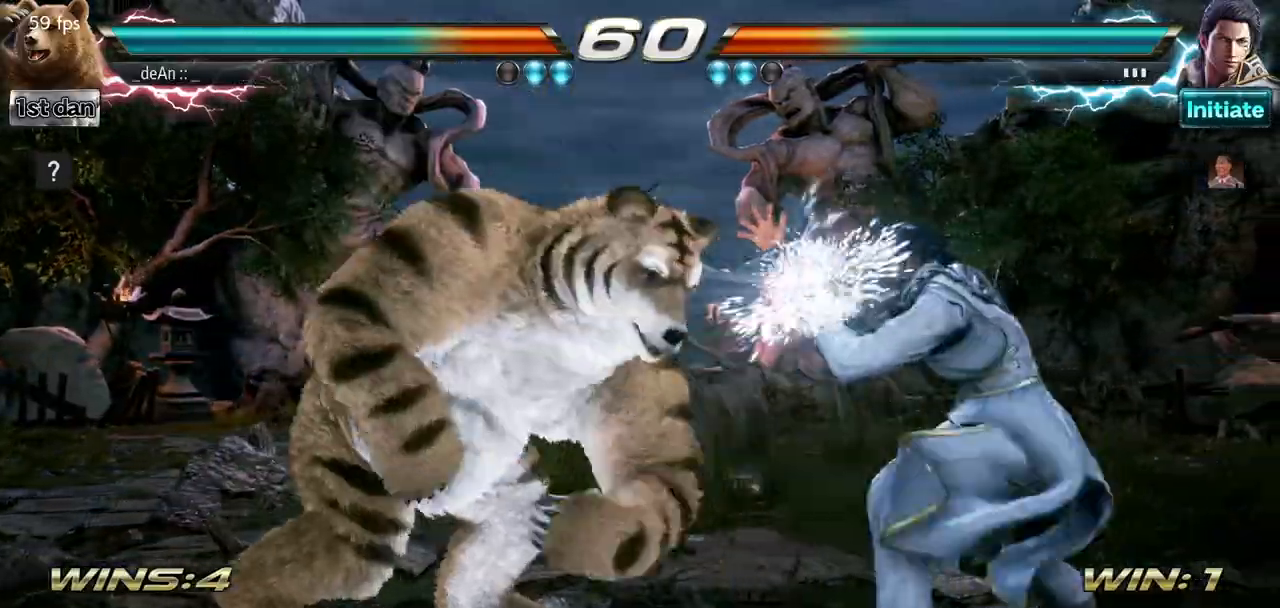
{"buttons": [], "left_stick": "right", "events": [[451, "SQUARE", "up"]]}
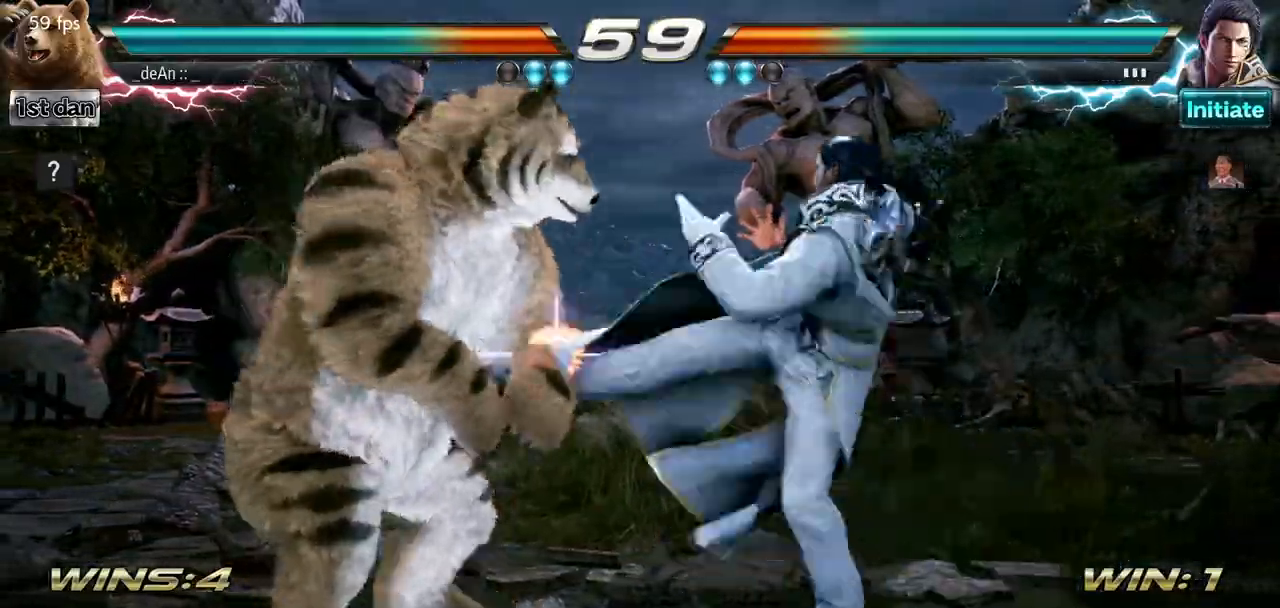
{"buttons": ["SQUARE"], "left_stick": "left", "events": [[50, "left_stick", "left"], [417, "SQUARE", "down"]]}
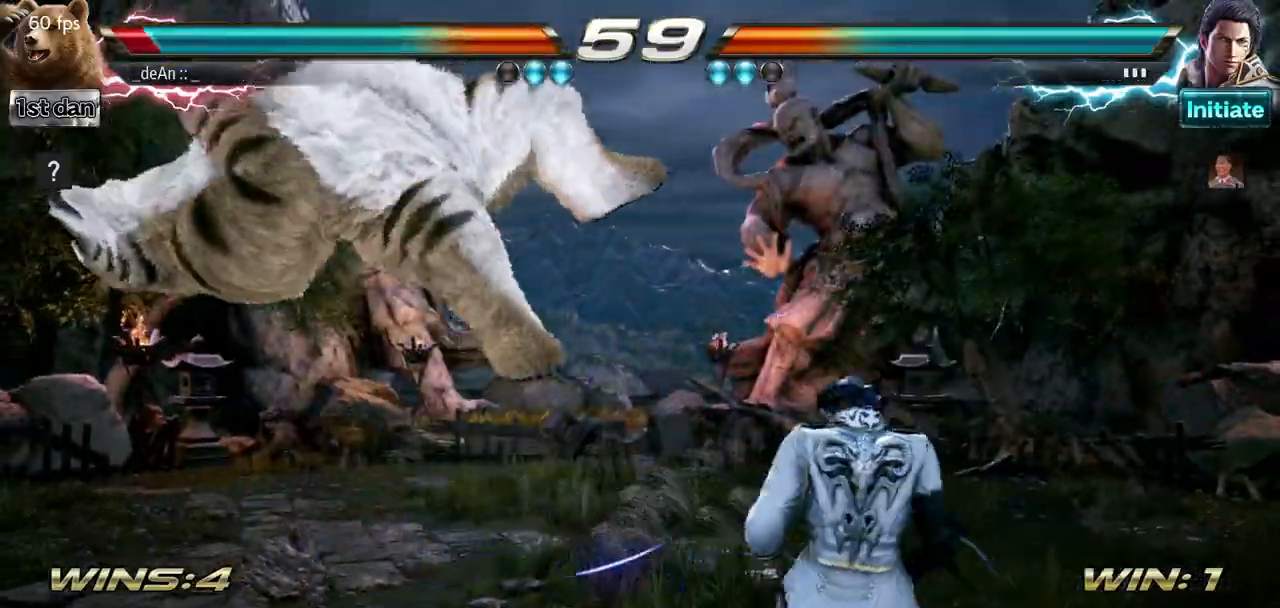
{"buttons": [], "left_stick": "center", "events": [[67, "SQUARE", "up"], [267, "left_stick", "center"]]}
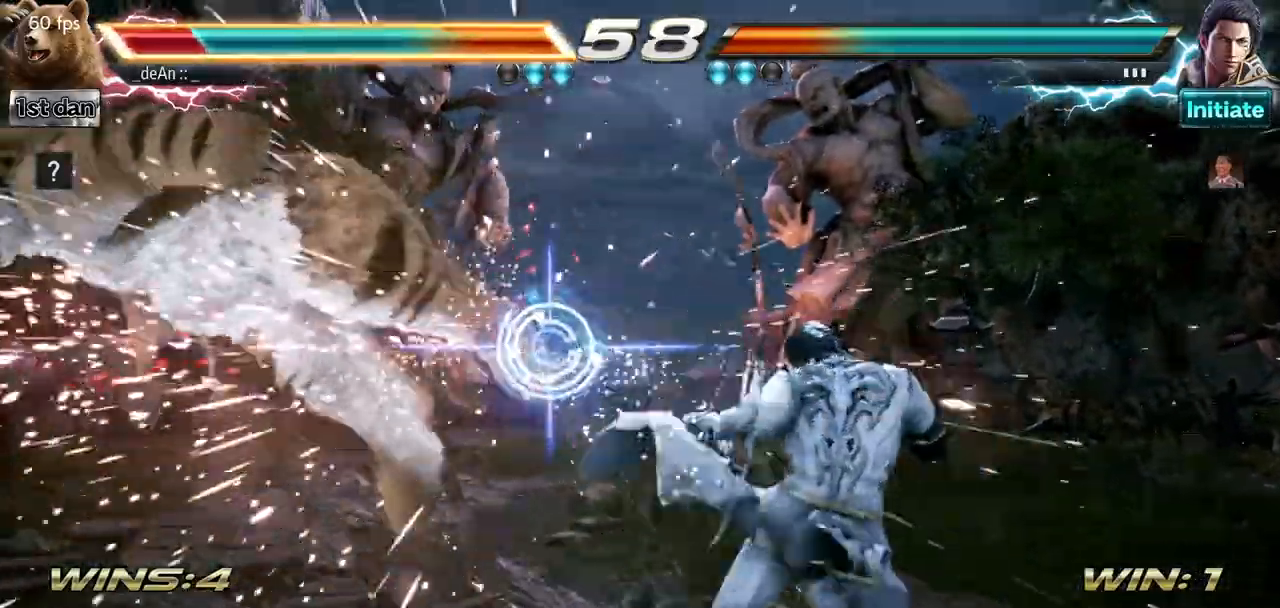
{"buttons": [], "left_stick": "center", "events": []}
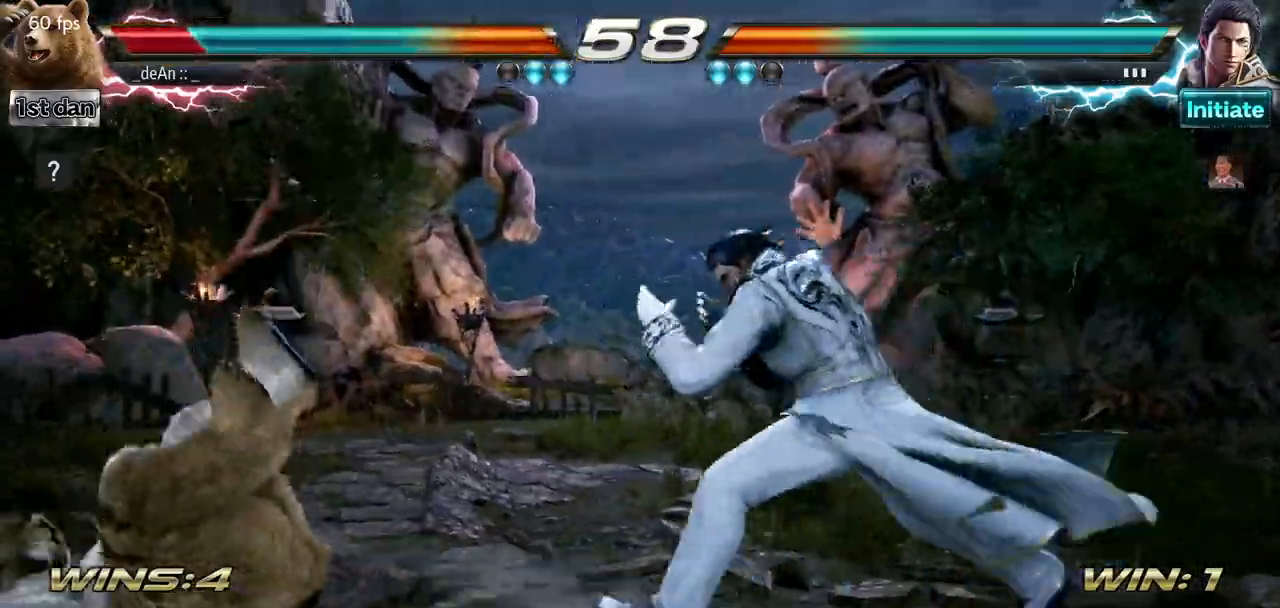
{"buttons": [], "left_stick": "right", "events": [[201, "left_stick", "right"], [234, "SQUARE", "down"], [317, "SQUARE", "up"], [401, "SQUARE", "down"], [484, "SQUARE", "up"]]}
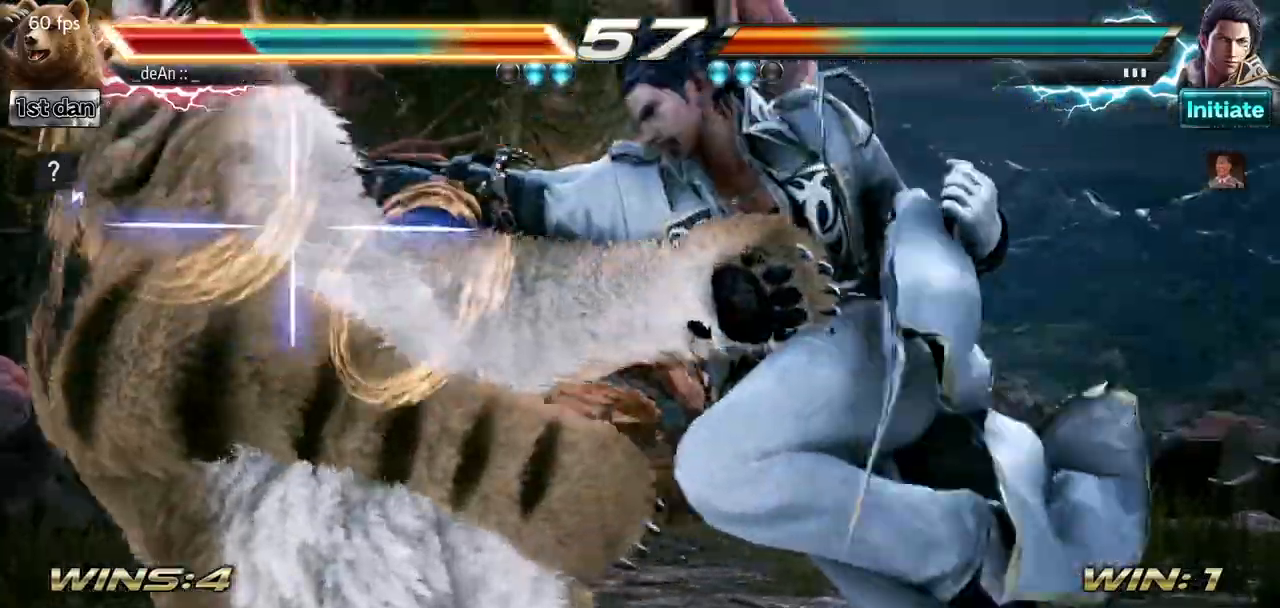
{"buttons": [], "left_stick": "center", "events": [[50, "SQUARE", "down"], [183, "SQUARE", "up"], [300, "left_stick", "center"]]}
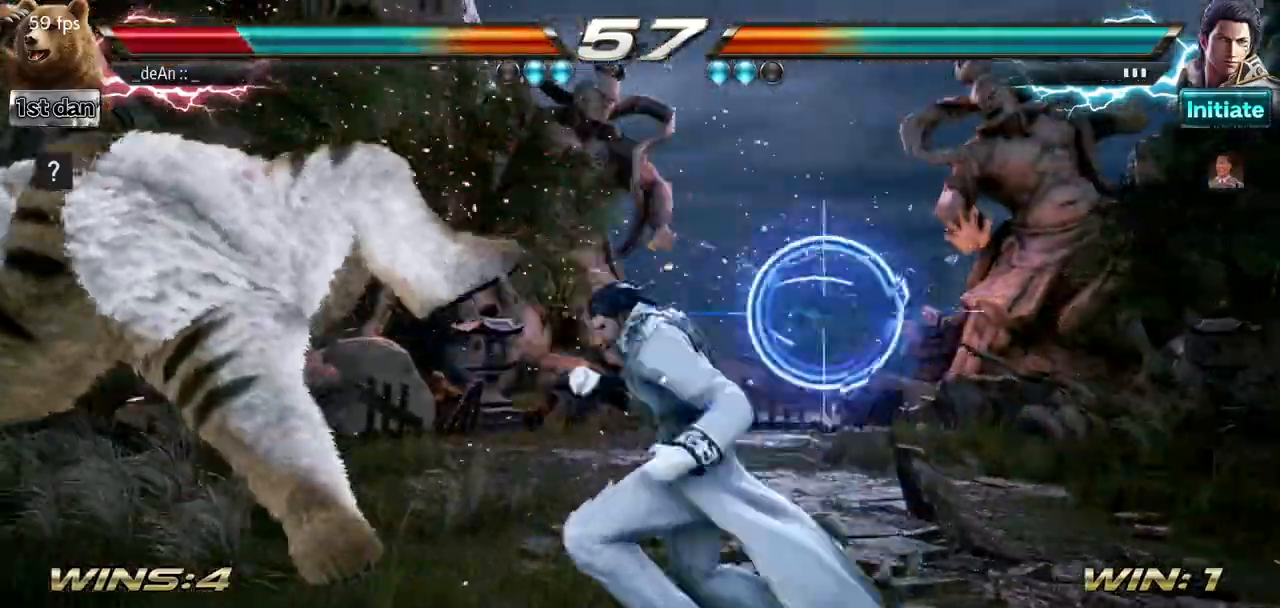
{"buttons": ["SQUARE"], "left_stick": "left", "events": [[201, "left_stick", "left"], [418, "SQUARE", "down"]]}
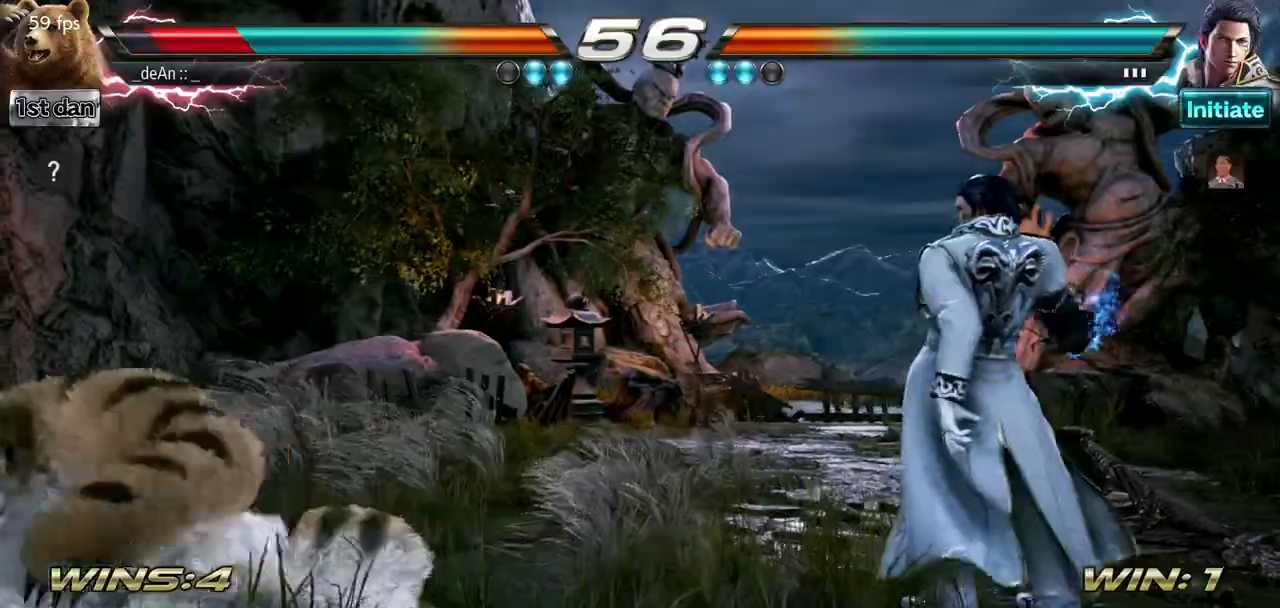
{"buttons": [], "left_stick": "left", "events": [[67, "SQUARE", "up"], [117, "left_stick", "center"], [284, "left_stick", "left"], [350, "left_stick", "center"], [434, "left_stick", "left"]]}
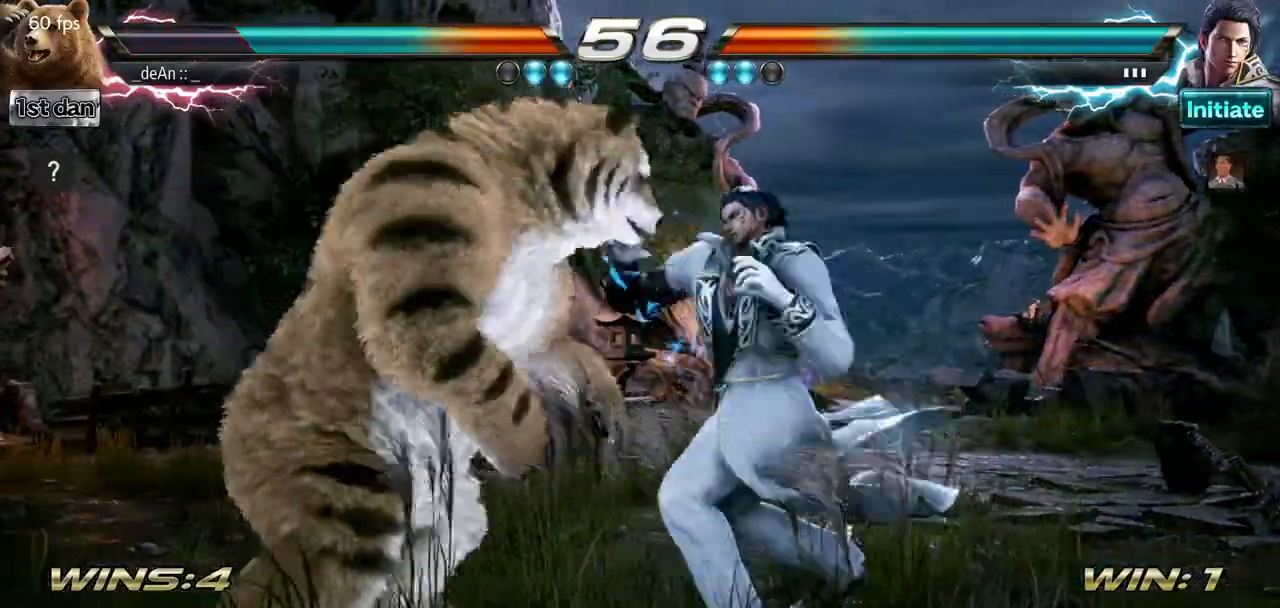
{"buttons": [], "left_stick": "down", "events": [[151, "left_stick", "down"]]}
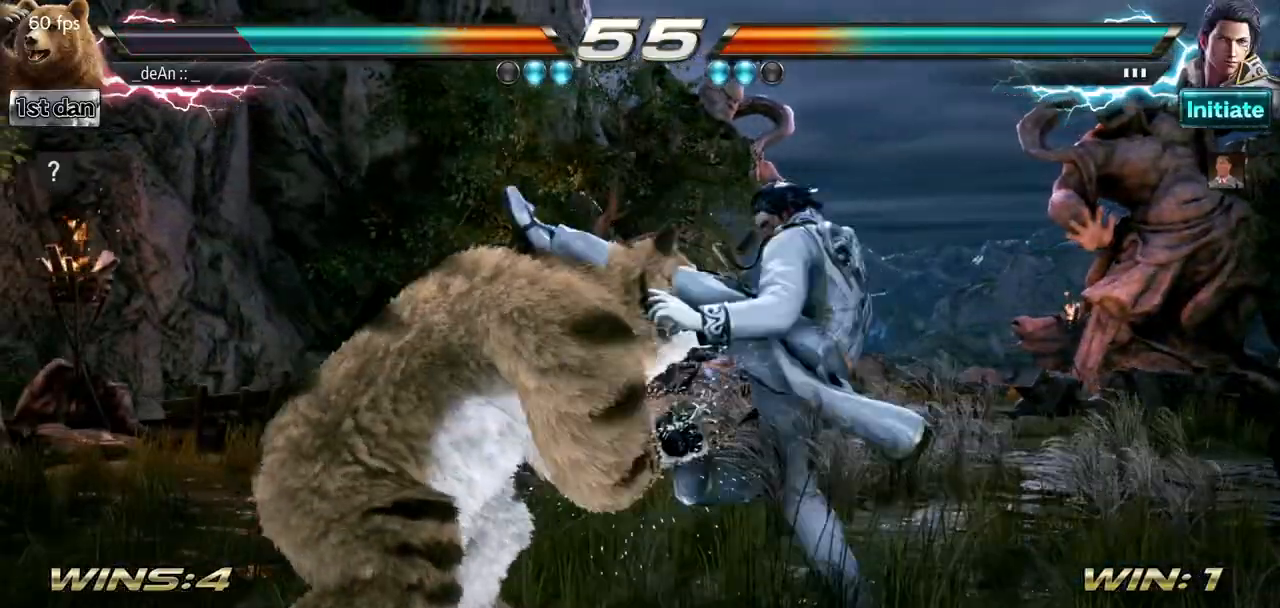
{"buttons": [], "left_stick": "center", "events": [[33, "left_stick", "center"], [67, "CIRCLE", "down"], [150, "CIRCLE", "up"]]}
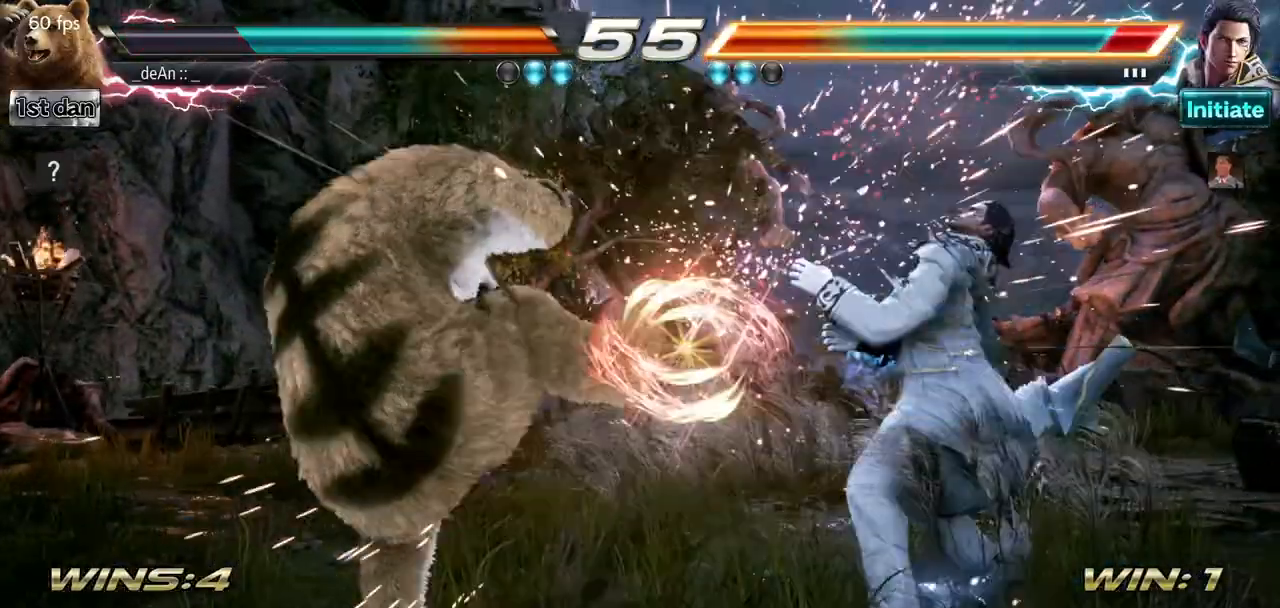
{"buttons": [], "left_stick": "center", "events": [[167, "SQUARE", "down"], [317, "TRIANGLE", "down"], [451, "SQUARE", "up"], [484, "TRIANGLE", "up"]]}
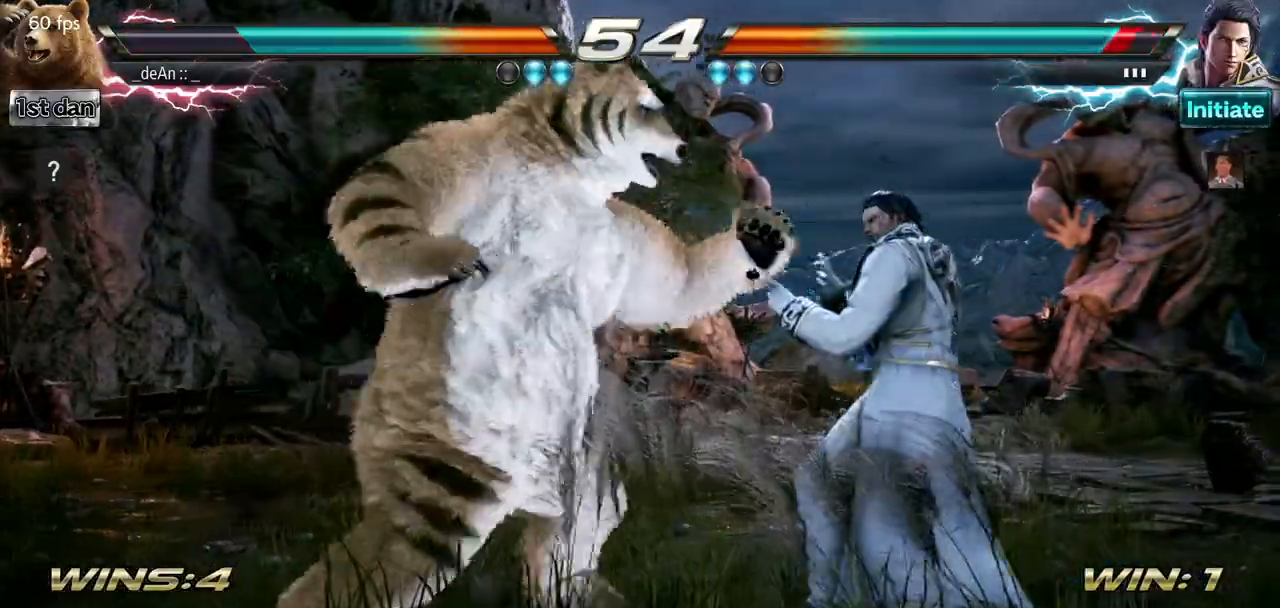
{"buttons": ["TRIANGLE"], "left_stick": "center", "events": [[434, "TRIANGLE", "down"]]}
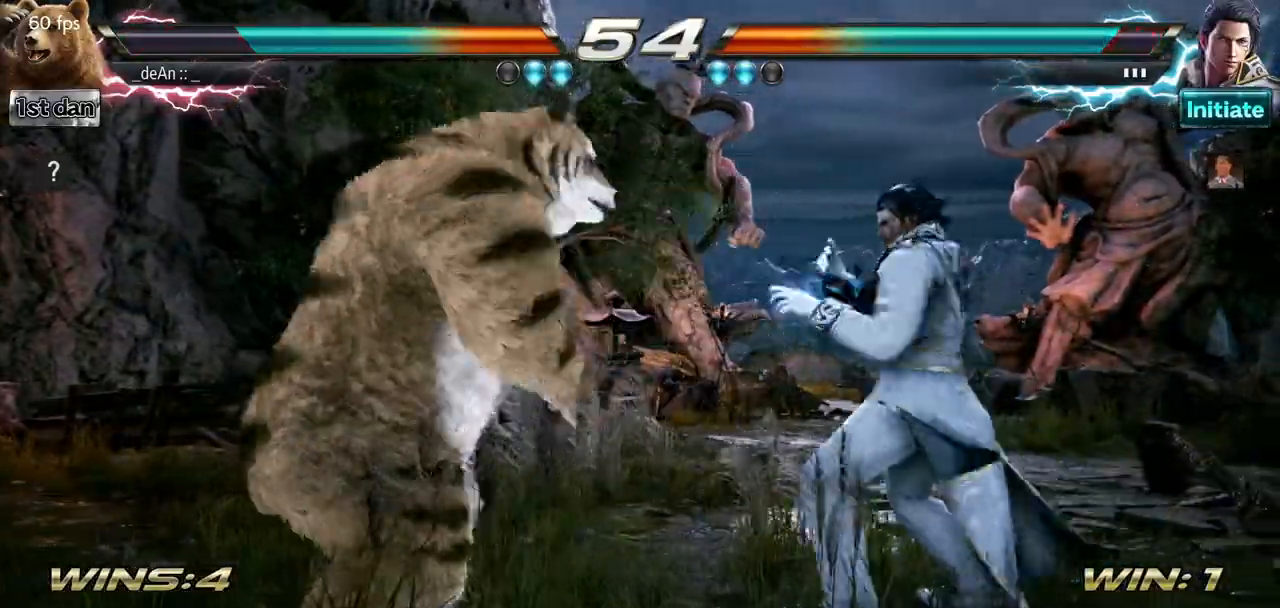
{"buttons": ["CROSS"], "left_stick": "center", "events": [[51, "SQUARE", "down"], [84, "TRIANGLE", "up"], [201, "CROSS", "down"], [251, "SQUARE", "up"], [284, "CROSS", "up"], [384, "CROSS", "down"], [418, "CROSS", "up"], [501, "CROSS", "down"]]}
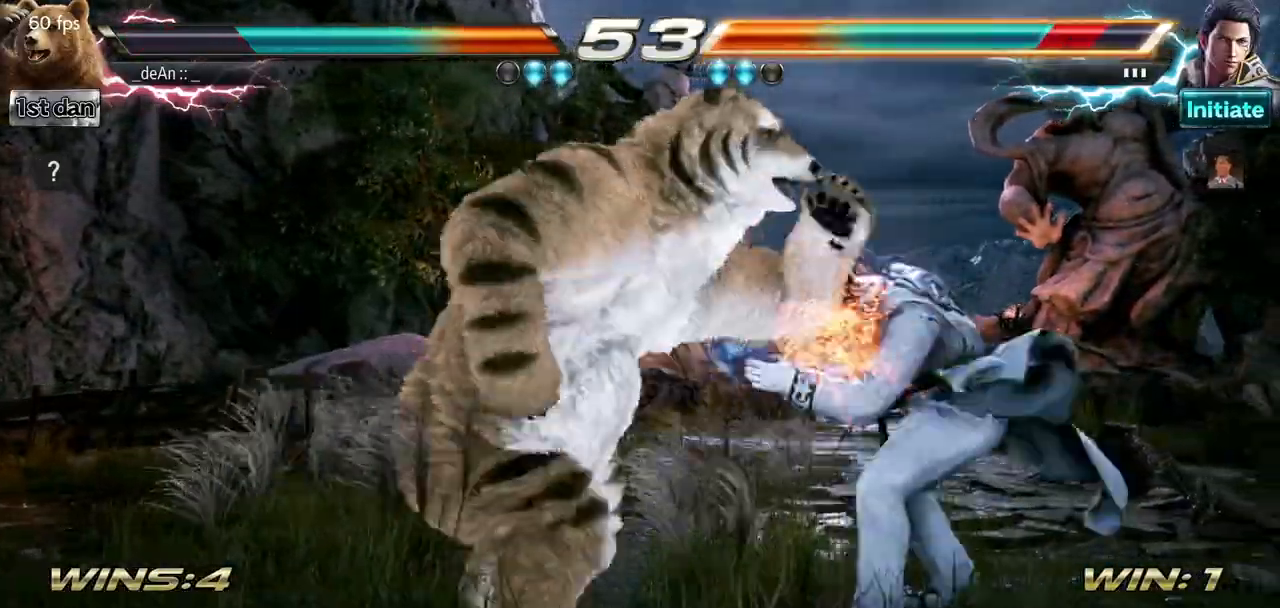
{"buttons": [], "left_stick": "center", "events": [[133, "CROSS", "up"], [167, "CROSS", "down"], [367, "CROSS", "up"]]}
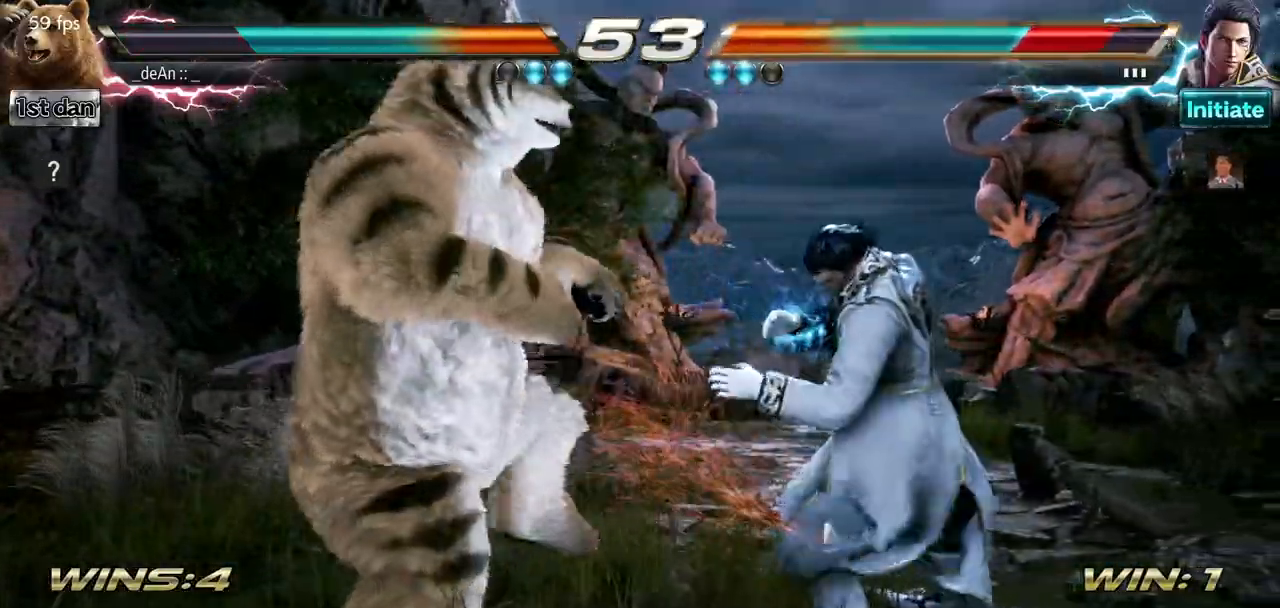
{"buttons": [], "left_stick": "center", "events": [[167, "TRIANGLE", "down"], [301, "SQUARE", "down"], [317, "TRIANGLE", "up"], [418, "SQUARE", "up"]]}
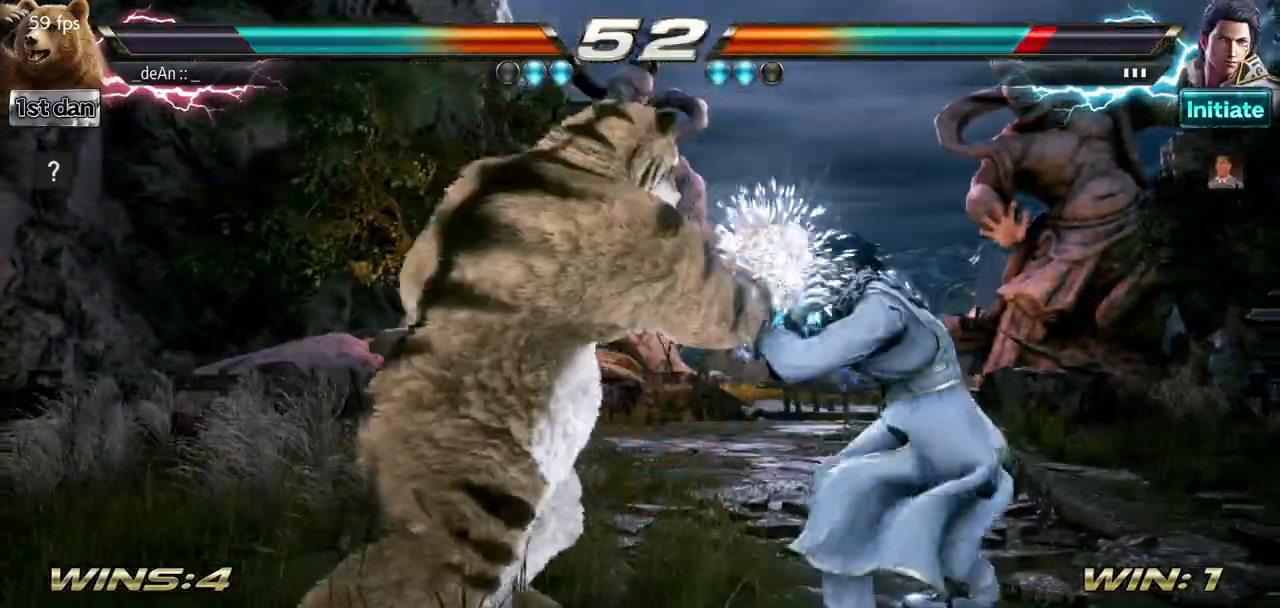
{"buttons": ["CROSS"], "left_stick": "center", "events": [[33, "TRIANGLE", "down"], [133, "CROSS", "down"], [133, "TRIANGLE", "up"], [267, "CROSS", "up"], [334, "CROSS", "down"], [417, "CROSS", "up"], [467, "CROSS", "down"]]}
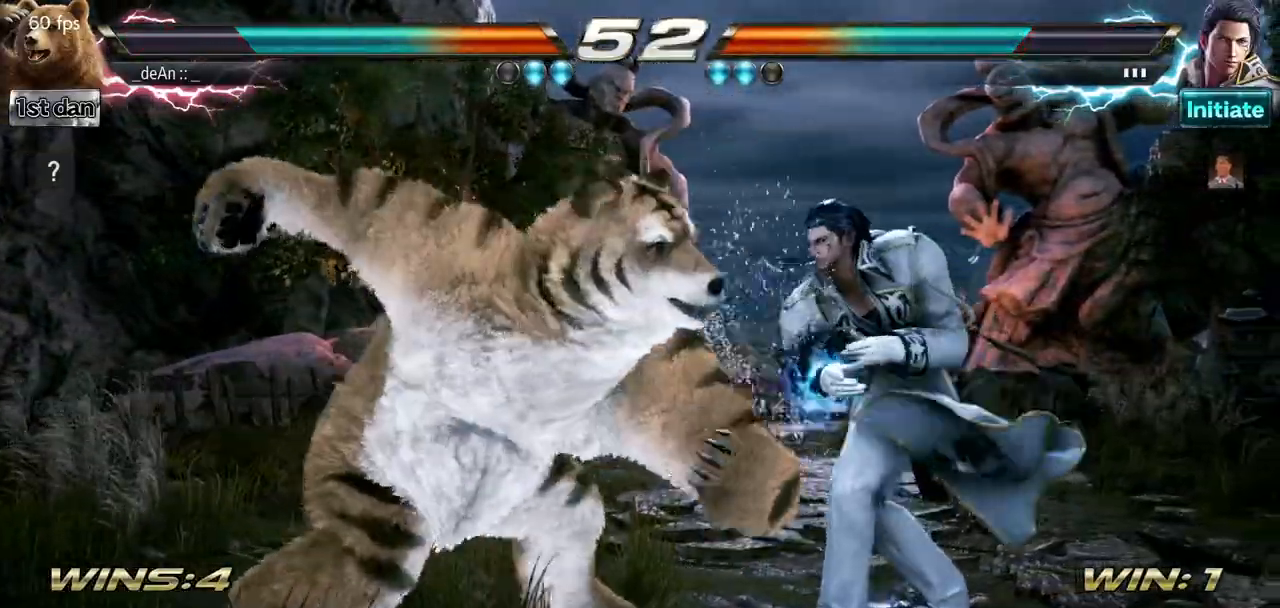
{"buttons": [], "left_stick": "center", "events": [[151, "CROSS", "up"]]}
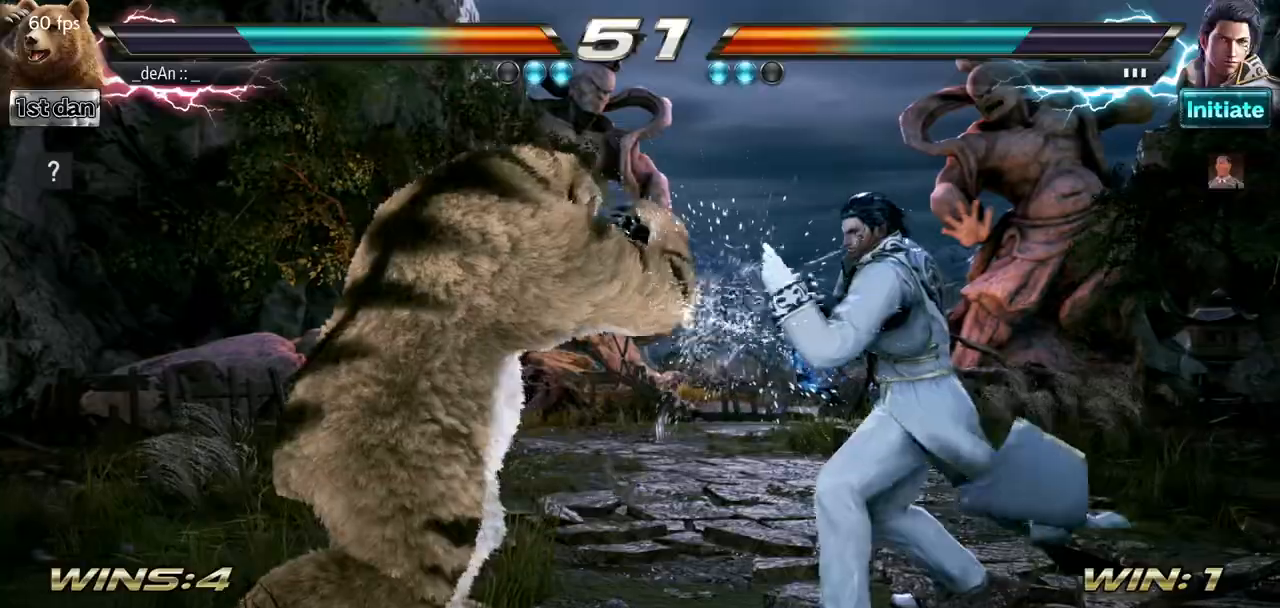
{"buttons": [], "left_stick": "left", "events": [[167, "left_stick", "left"], [300, "left_stick", "center"], [350, "left_stick", "left"]]}
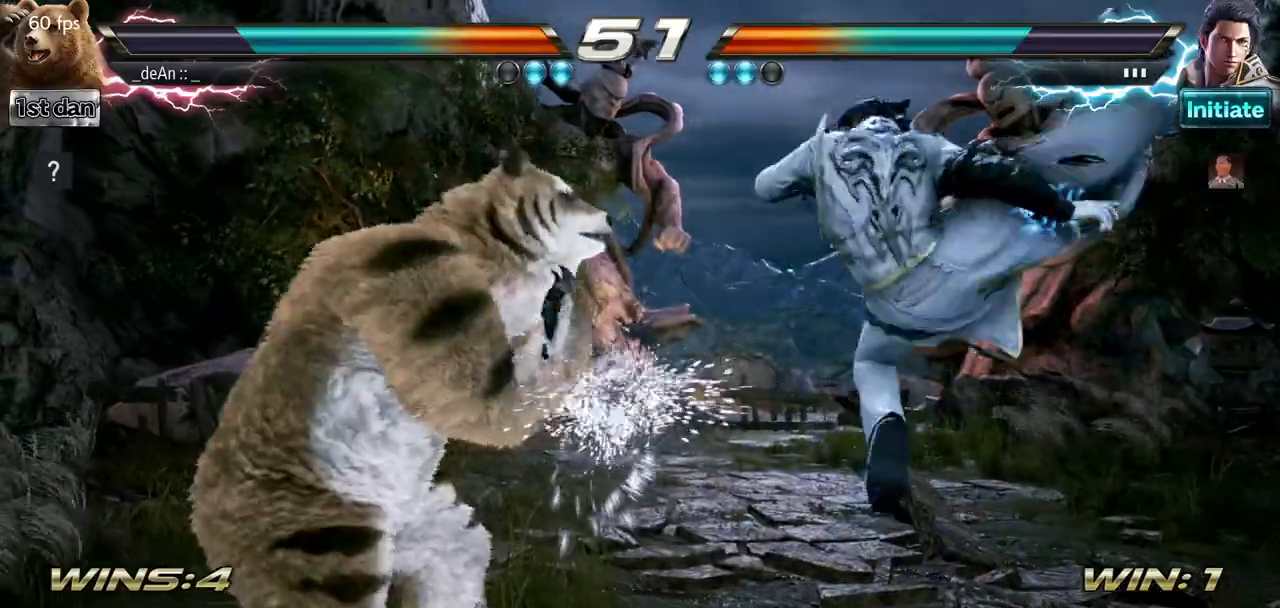
{"buttons": [], "left_stick": "up-left", "events": [[17, "left_stick", "up-left"], [201, "SQUARE", "down"], [251, "TRIANGLE", "down"], [334, "SQUARE", "up"], [367, "TRIANGLE", "up"]]}
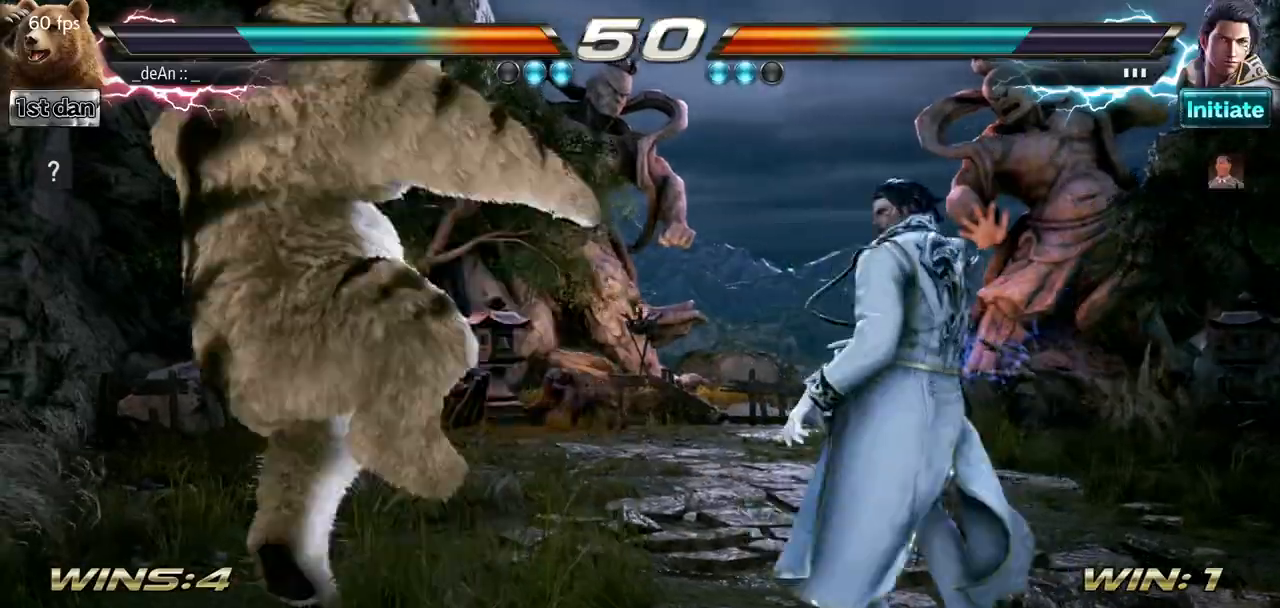
{"buttons": [], "left_stick": "right", "events": [[33, "left_stick", "left"], [300, "left_stick", "center"], [467, "left_stick", "right"]]}
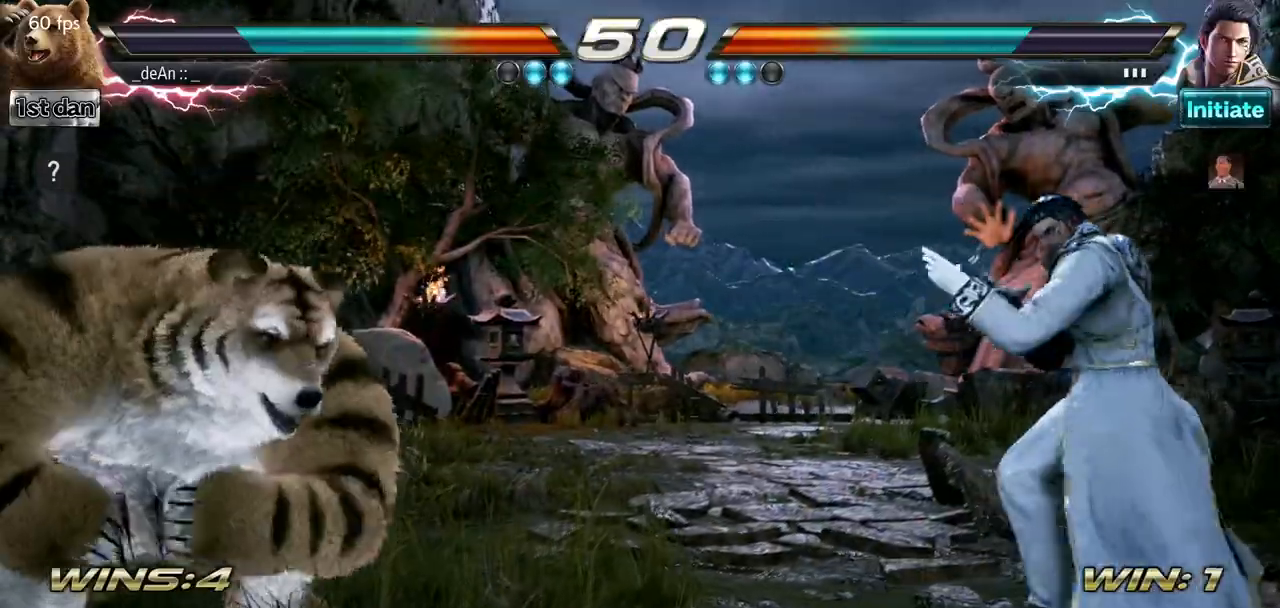
{"buttons": [], "left_stick": "left", "events": [[17, "left_stick", "center"], [301, "left_stick", "left"], [384, "left_stick", "center"], [468, "left_stick", "left"]]}
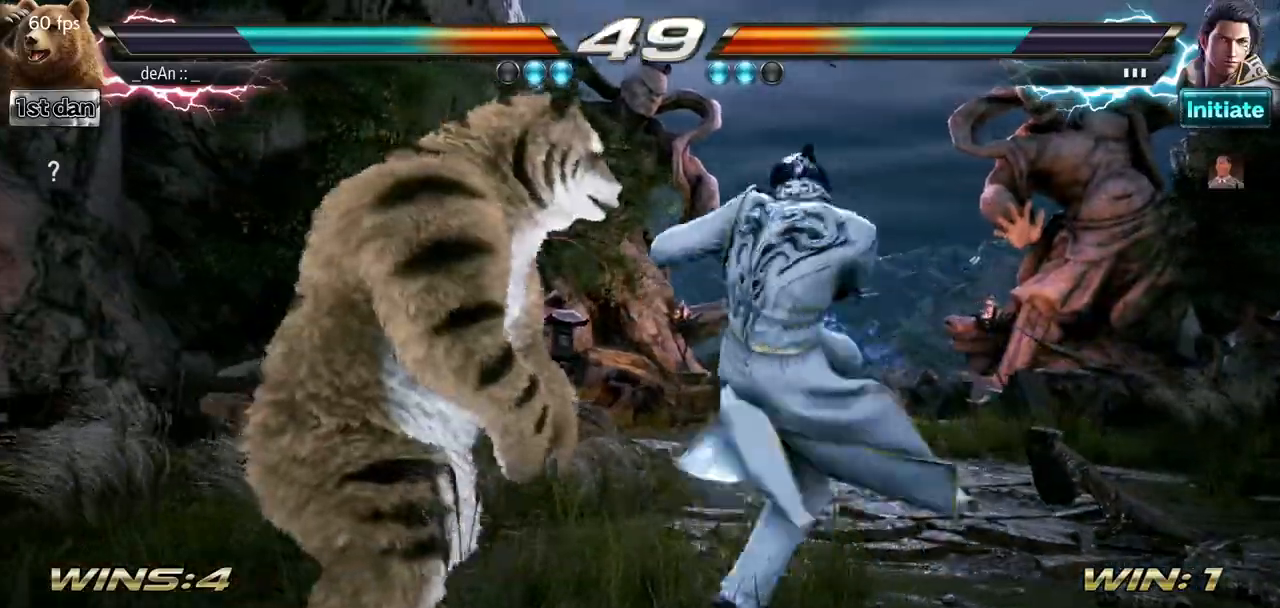
{"buttons": [], "left_stick": "left", "events": []}
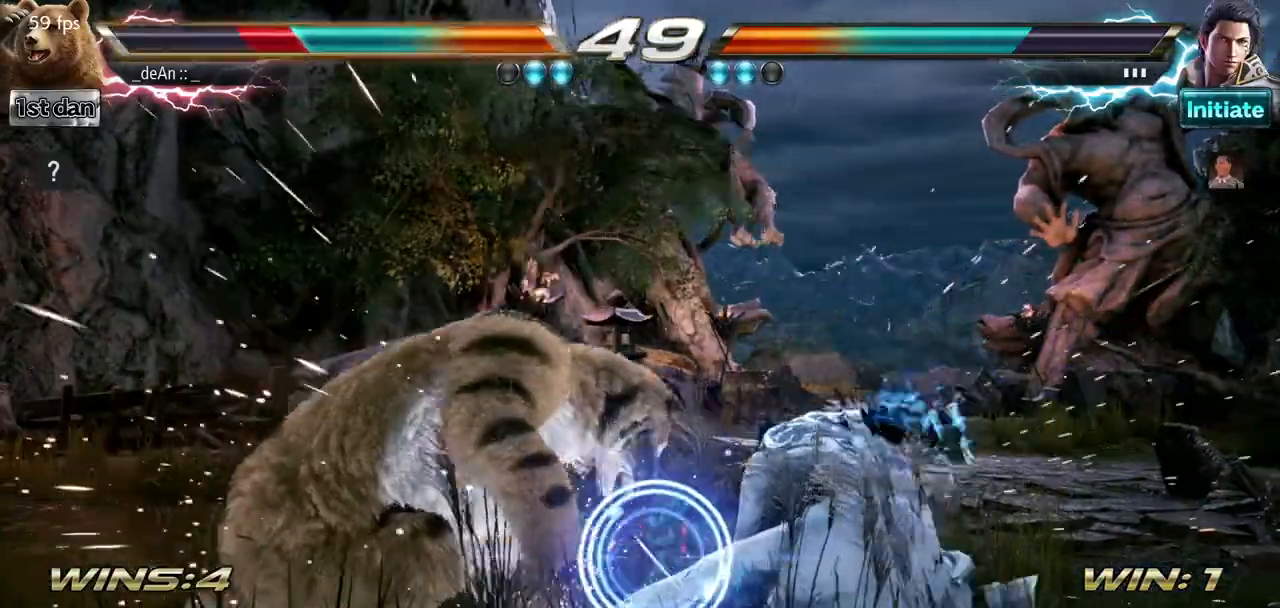
{"buttons": [], "left_stick": "left", "events": []}
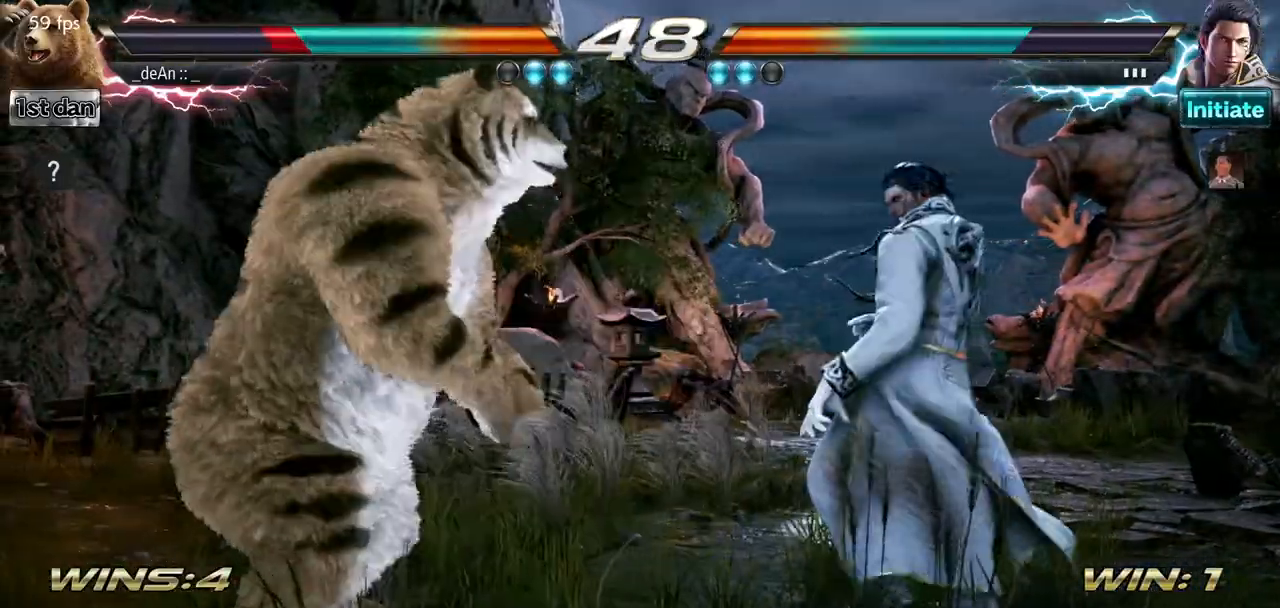
{"buttons": [], "left_stick": "left", "events": [[150, "CIRCLE", "down"], [150, "CROSS", "down"], [234, "CIRCLE", "up"], [234, "CROSS", "up"]]}
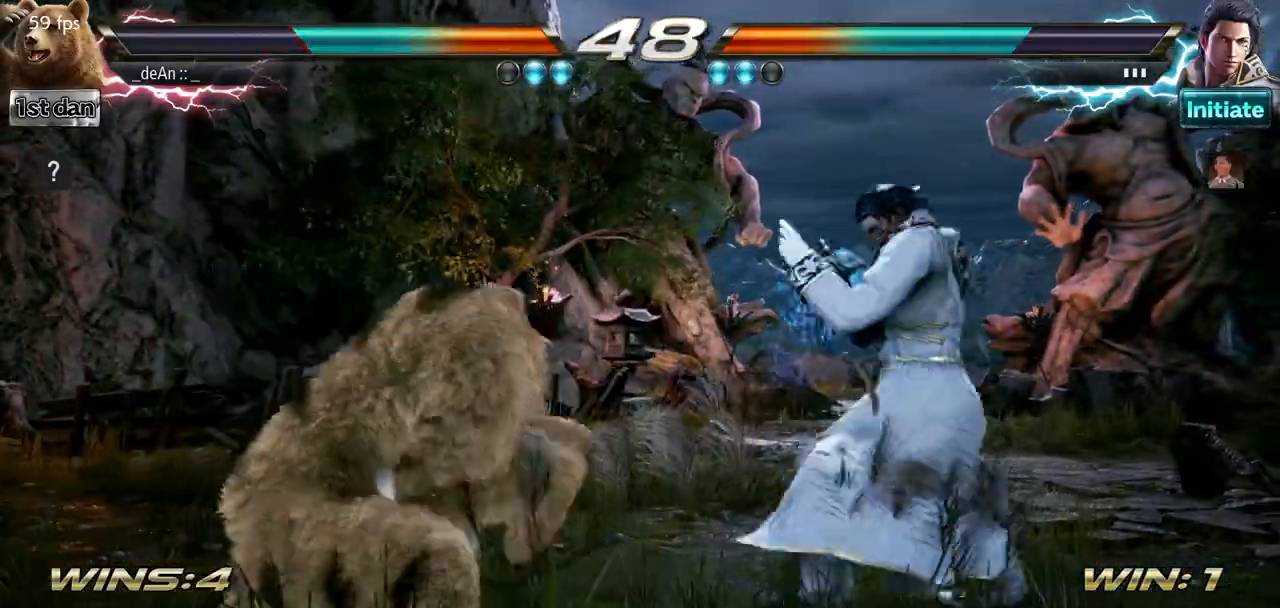
{"buttons": [], "left_stick": "left", "events": [[301, "left_stick", "center"], [484, "left_stick", "left"]]}
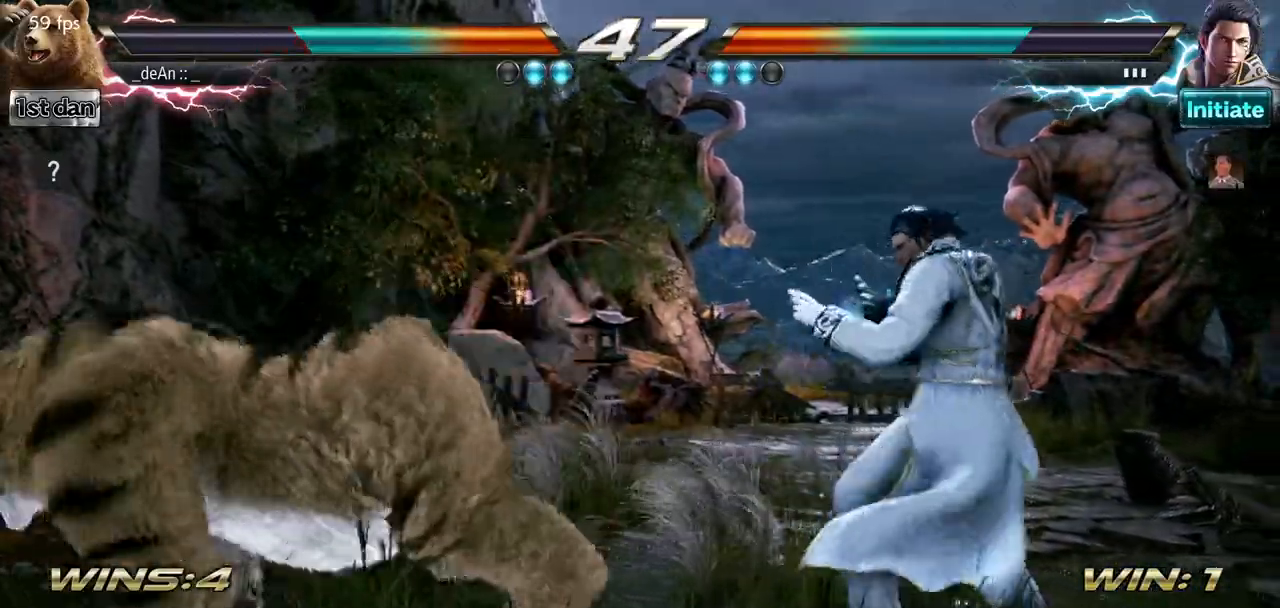
{"buttons": [], "left_stick": "down", "events": [[250, "left_stick", "down"]]}